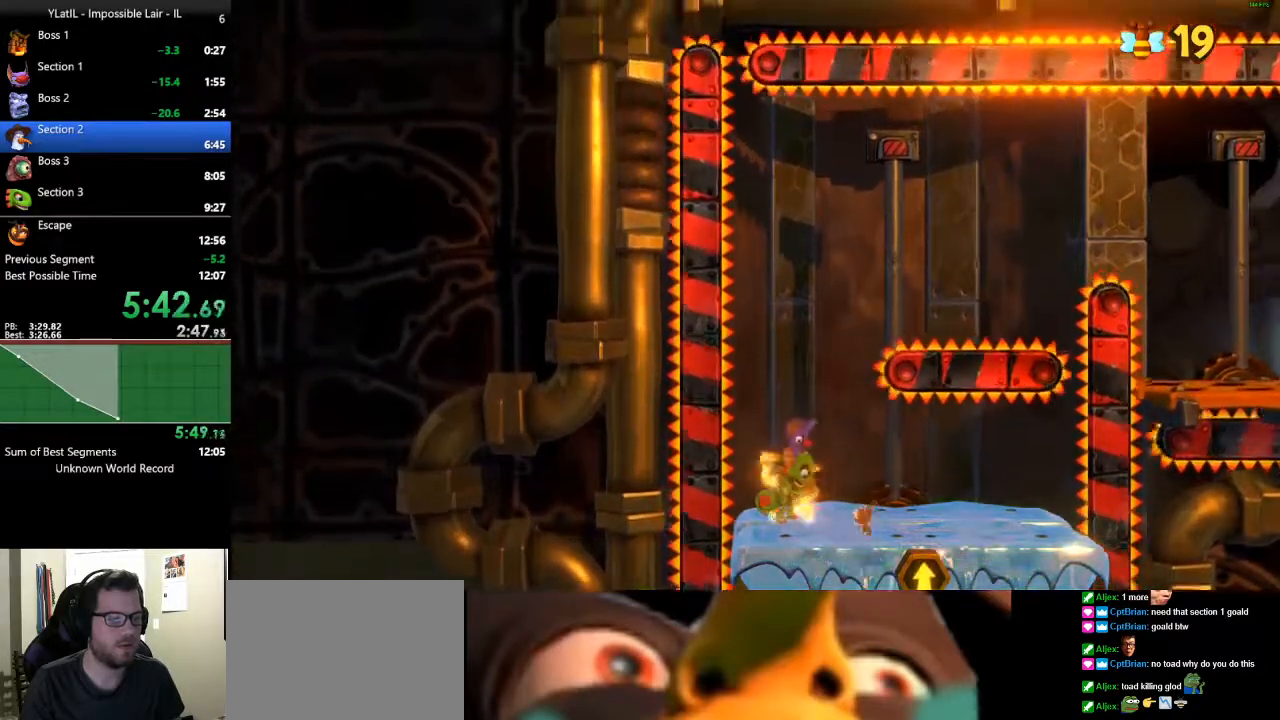
Gameplay with a controller (Xbox layout); each line is a JSON object with the inputs held at the frame after it. "events" lists button and stick changes between this image and that frame as [ms after this image, input, new state], when the widget could be followed in between.
{"buttons": [], "left_stick": "center", "right_stick": "center", "events": [[183, "left_stick", "right"], [283, "left_stick", "center"]]}
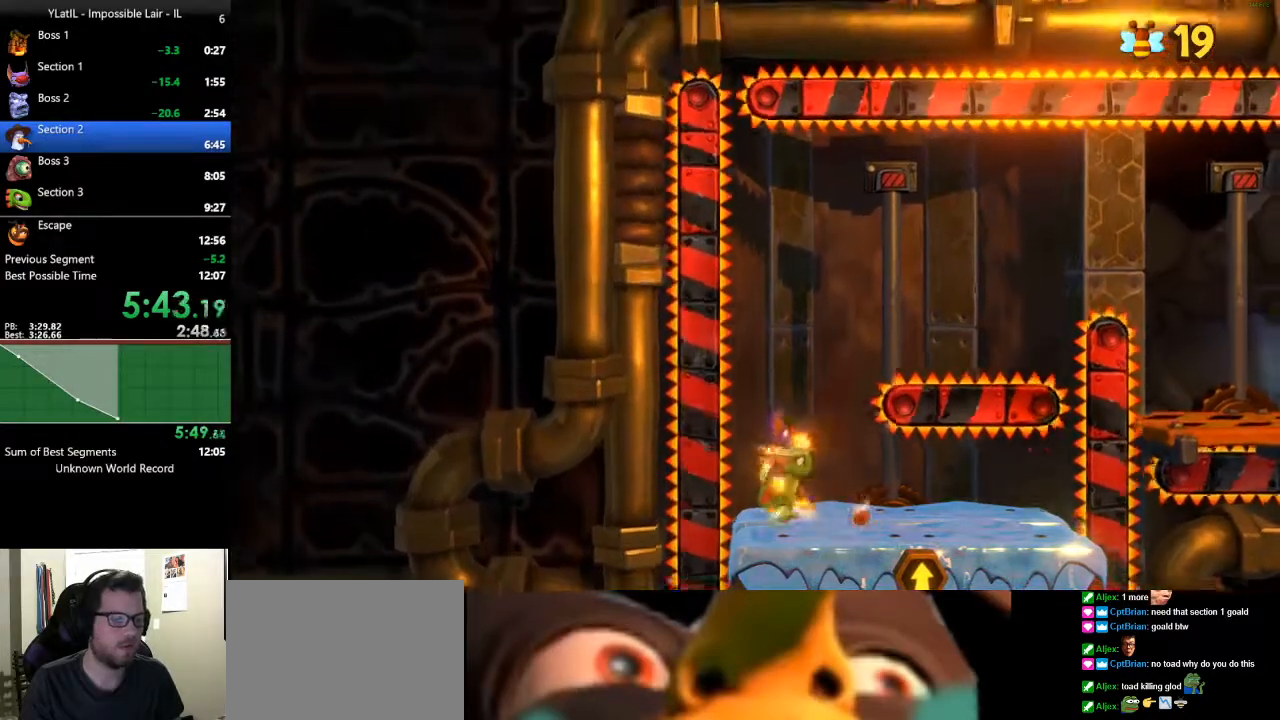
{"buttons": [], "left_stick": "center", "right_stick": "center", "events": [[367, "left_stick", "right"], [500, "left_stick", "center"]]}
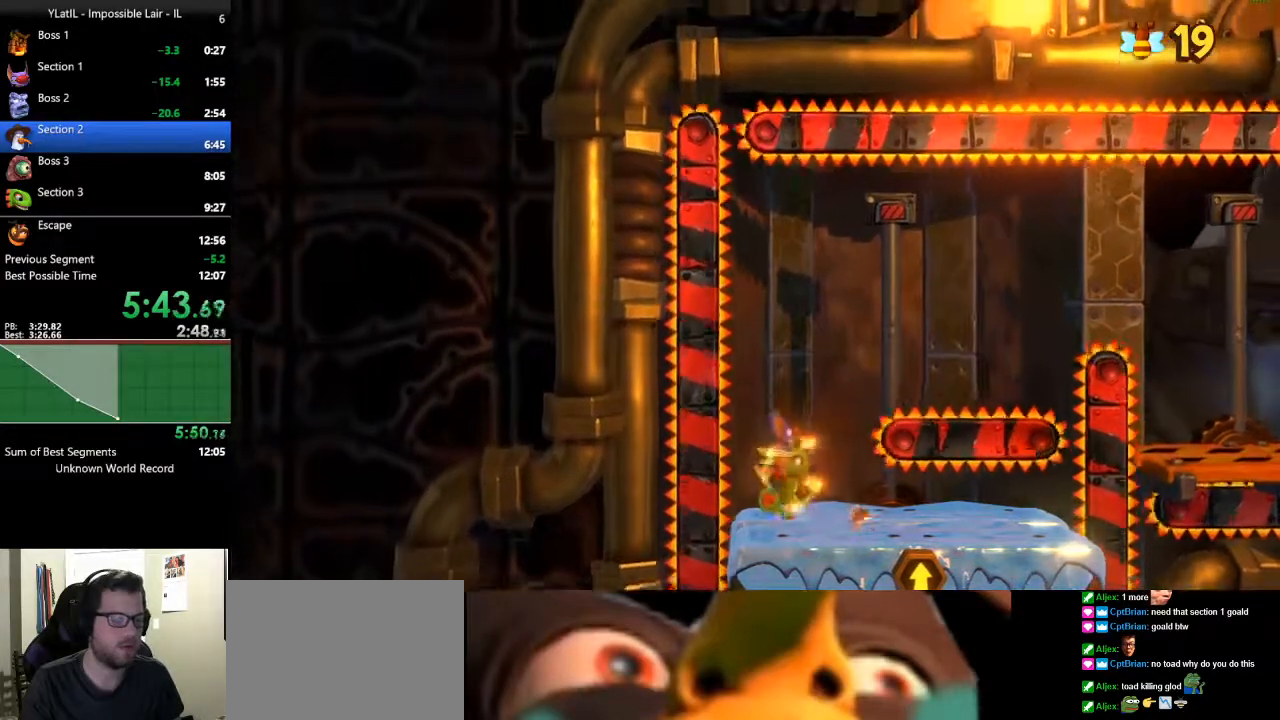
{"buttons": [], "left_stick": "center", "right_stick": "center", "events": [[333, "left_stick", "right"], [500, "left_stick", "center"]]}
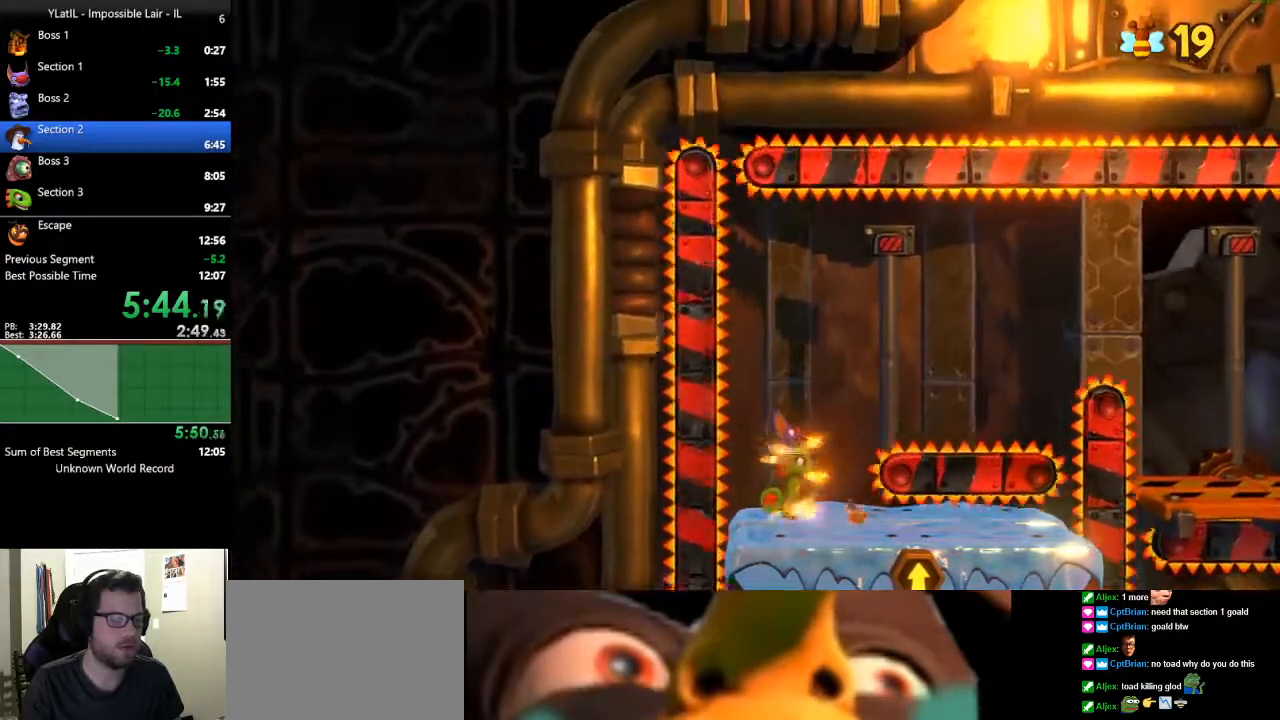
{"buttons": [], "left_stick": "right", "right_stick": "center", "events": [[317, "left_stick", "right"]]}
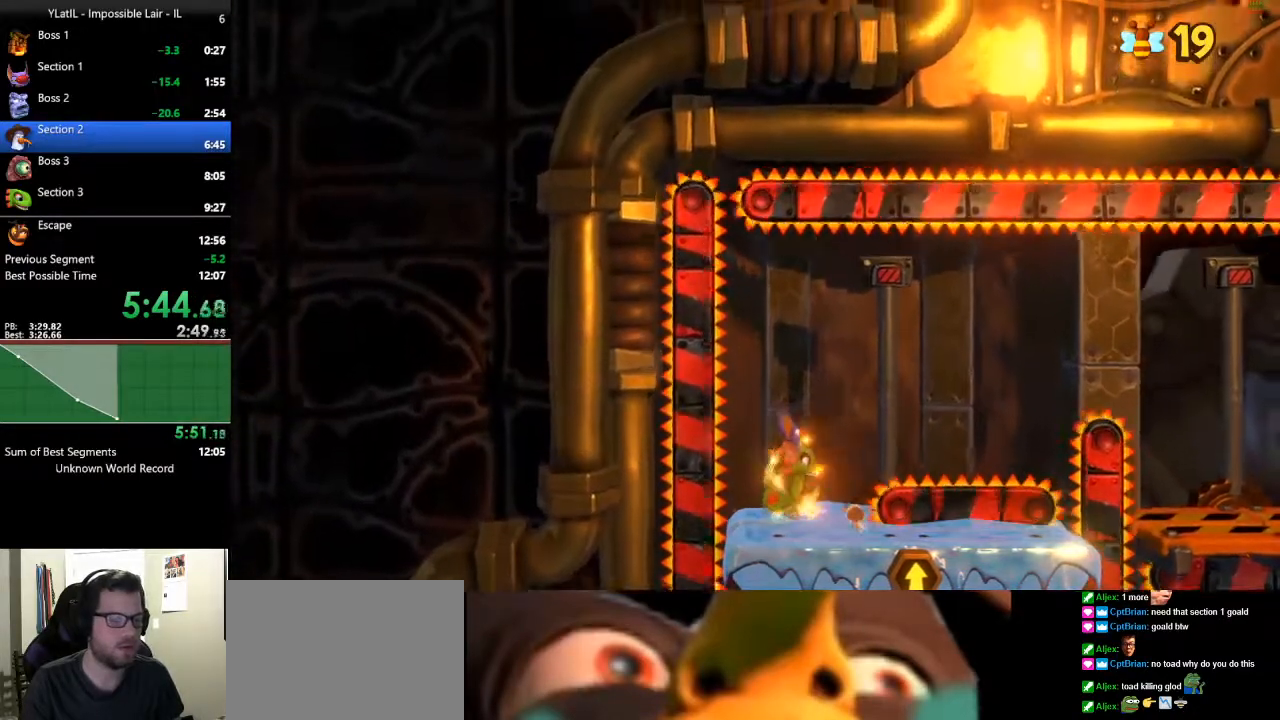
{"buttons": [], "left_stick": "right", "right_stick": "center", "events": [[383, "left_stick", "center"], [467, "left_stick", "right"]]}
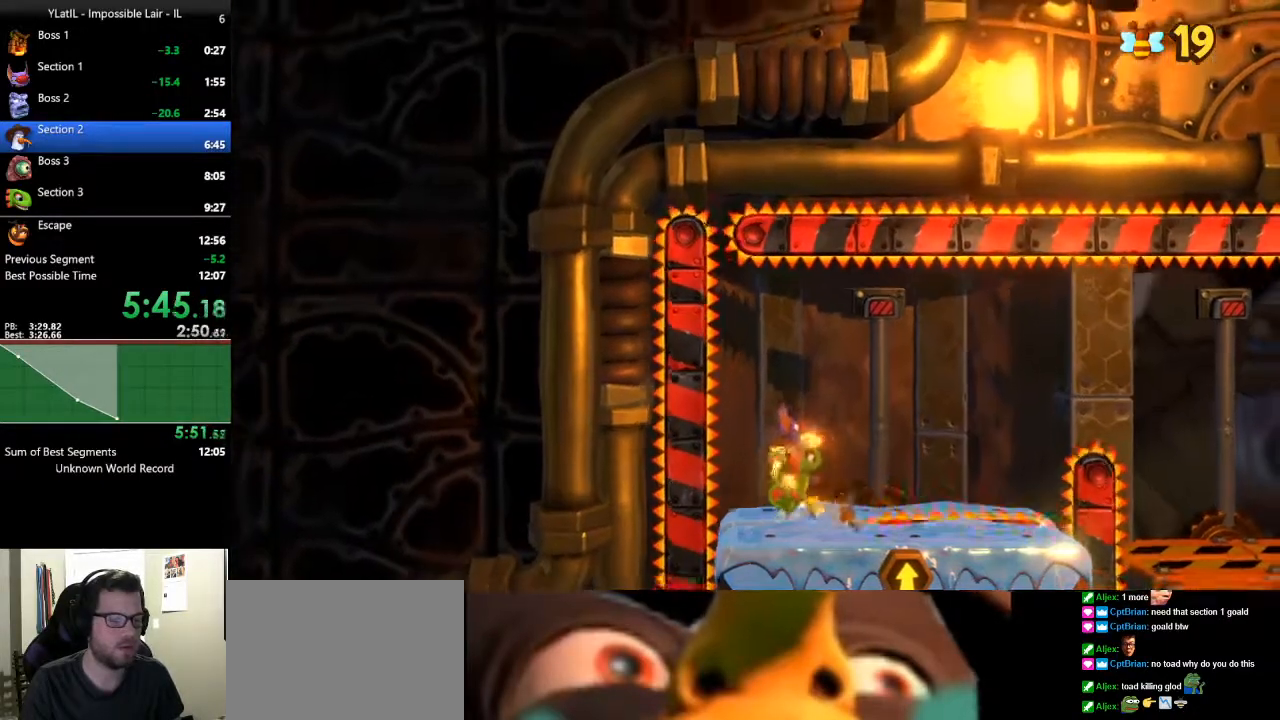
{"buttons": [], "left_stick": "right", "right_stick": "center", "events": [[300, "left_stick", "center"], [467, "left_stick", "right"]]}
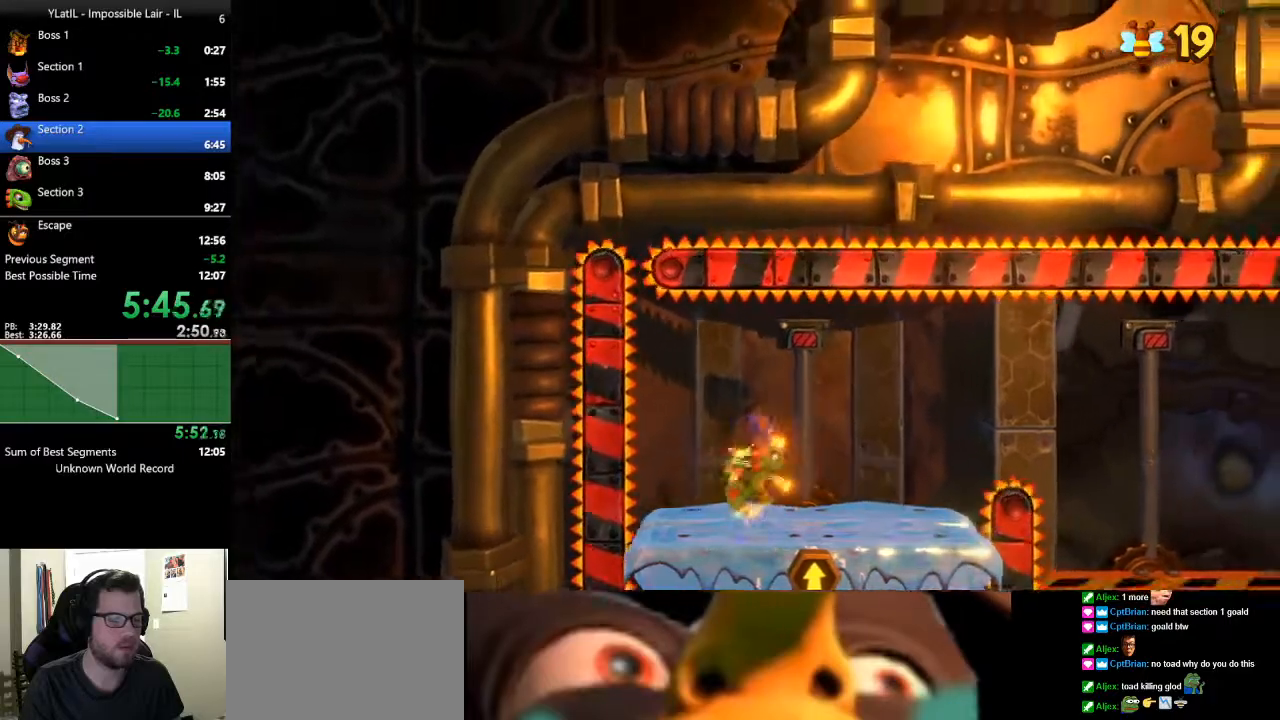
{"buttons": [], "left_stick": "right", "right_stick": "center", "events": [[217, "left_stick", "center"], [350, "left_stick", "right"]]}
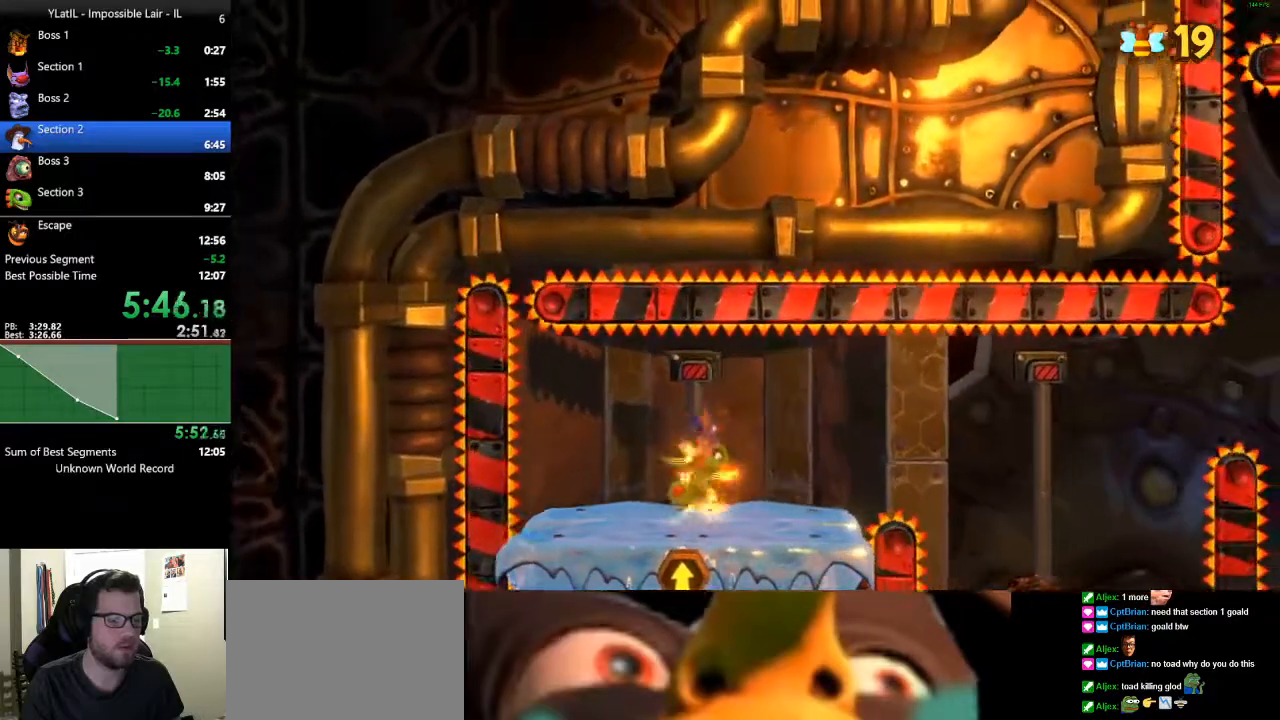
{"buttons": [], "left_stick": "right", "right_stick": "center", "events": [[200, "X", "down"], [283, "X", "up"], [383, "X", "down"], [433, "X", "up"]]}
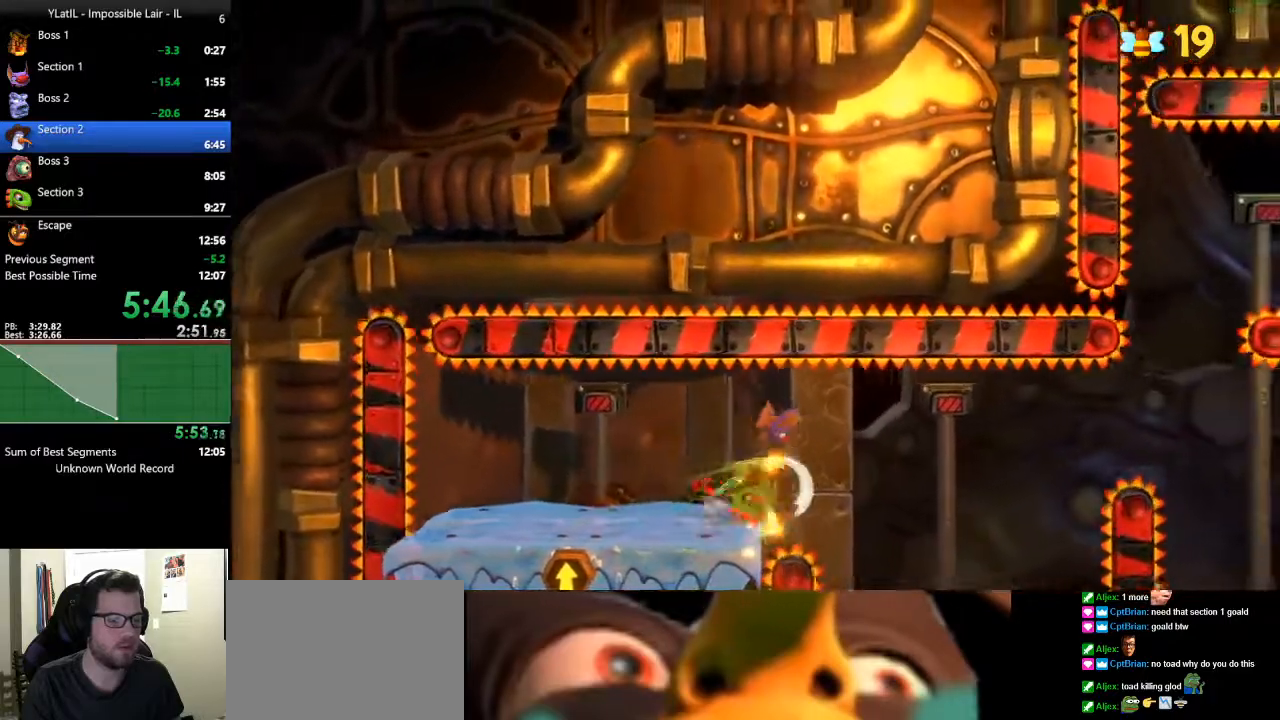
{"buttons": ["A"], "left_stick": "right", "right_stick": "center", "events": [[33, "X", "down"], [117, "X", "up"], [183, "X", "down"], [317, "X", "up"], [433, "A", "down"]]}
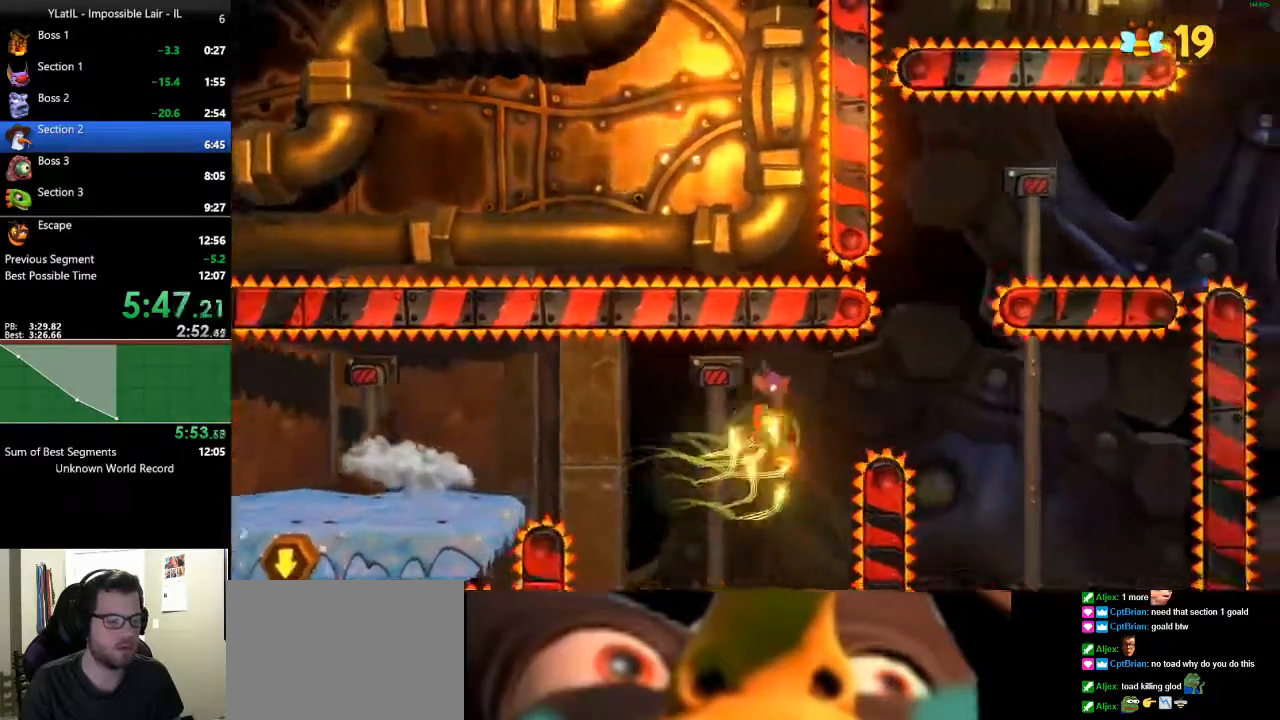
{"buttons": [], "left_stick": "down-left", "right_stick": "center", "events": [[100, "A", "up"], [200, "left_stick", "center"], [283, "left_stick", "down-left"]]}
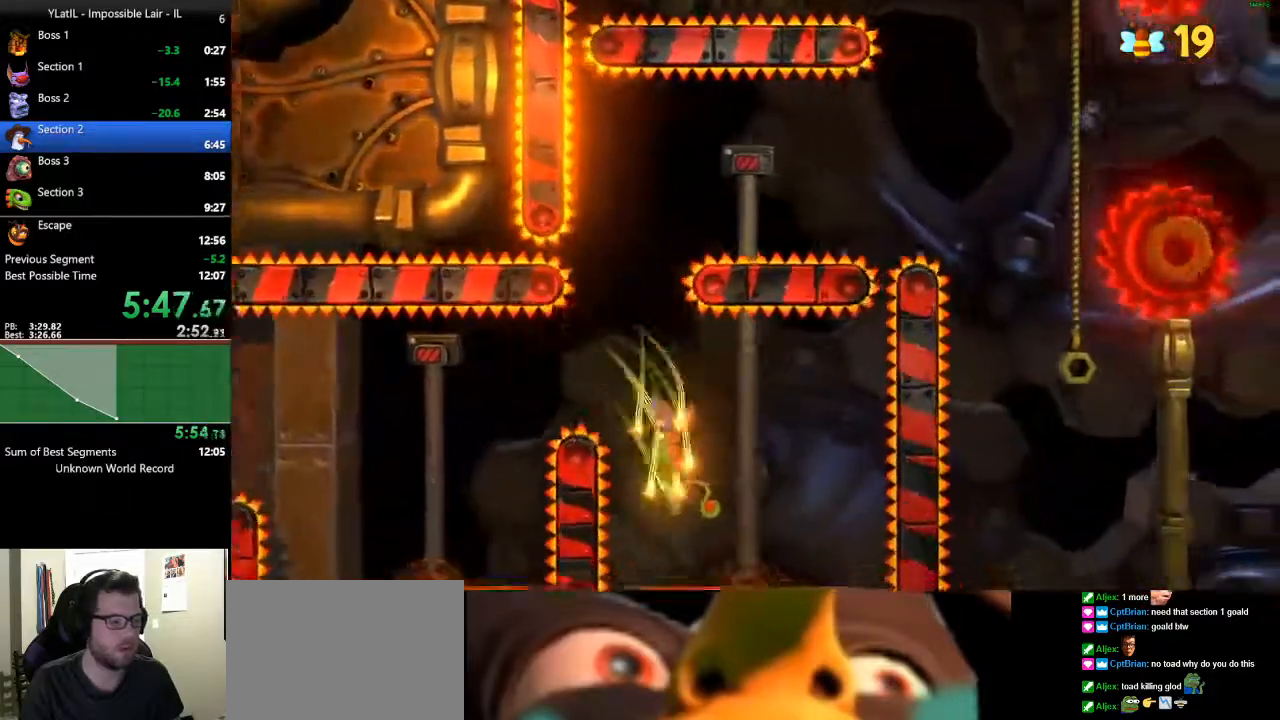
{"buttons": [], "left_stick": "left", "right_stick": "center", "events": [[100, "left_stick", "left"]]}
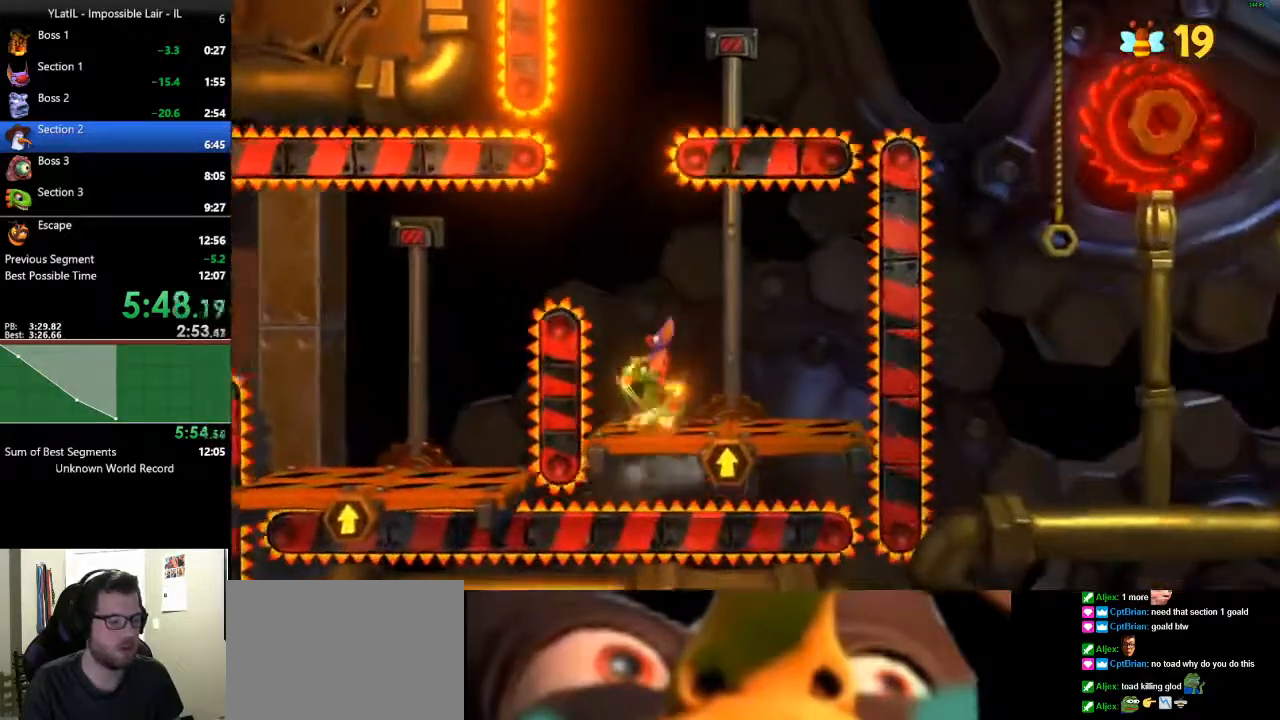
{"buttons": [], "left_stick": "center", "right_stick": "center", "events": [[267, "left_stick", "center"]]}
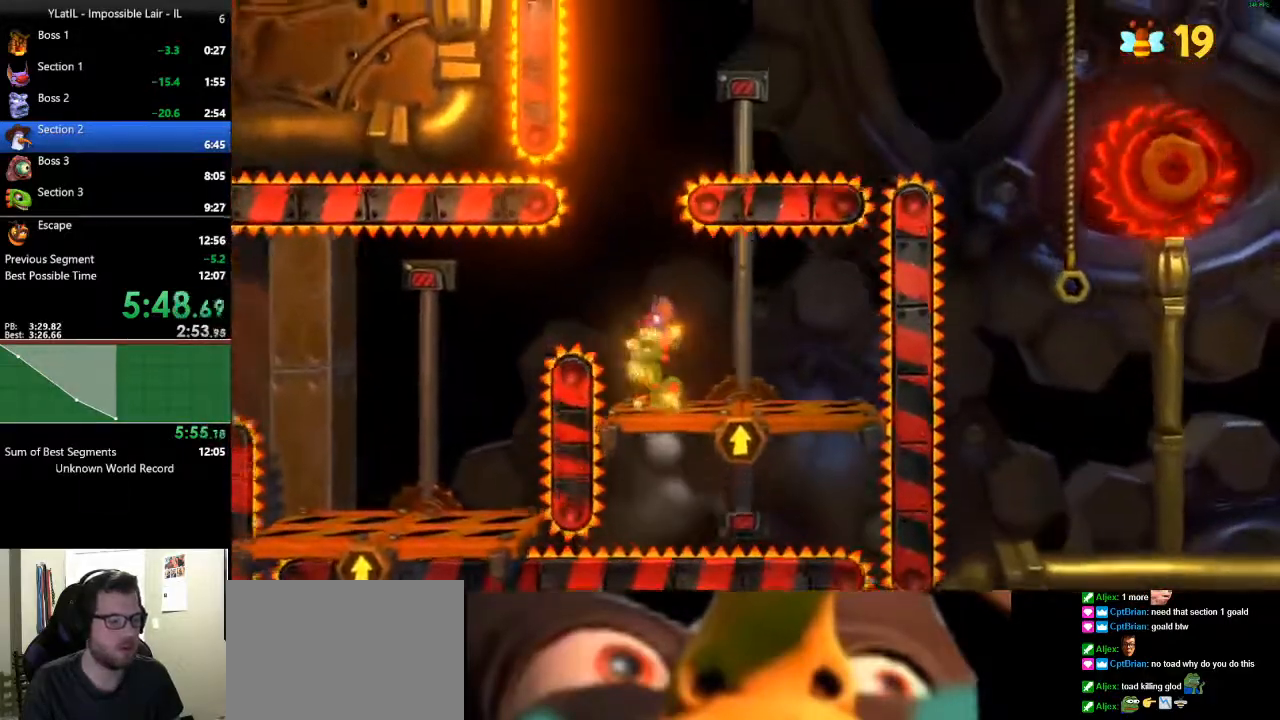
{"buttons": [], "left_stick": "left", "right_stick": "center", "events": [[17, "left_stick", "left"]]}
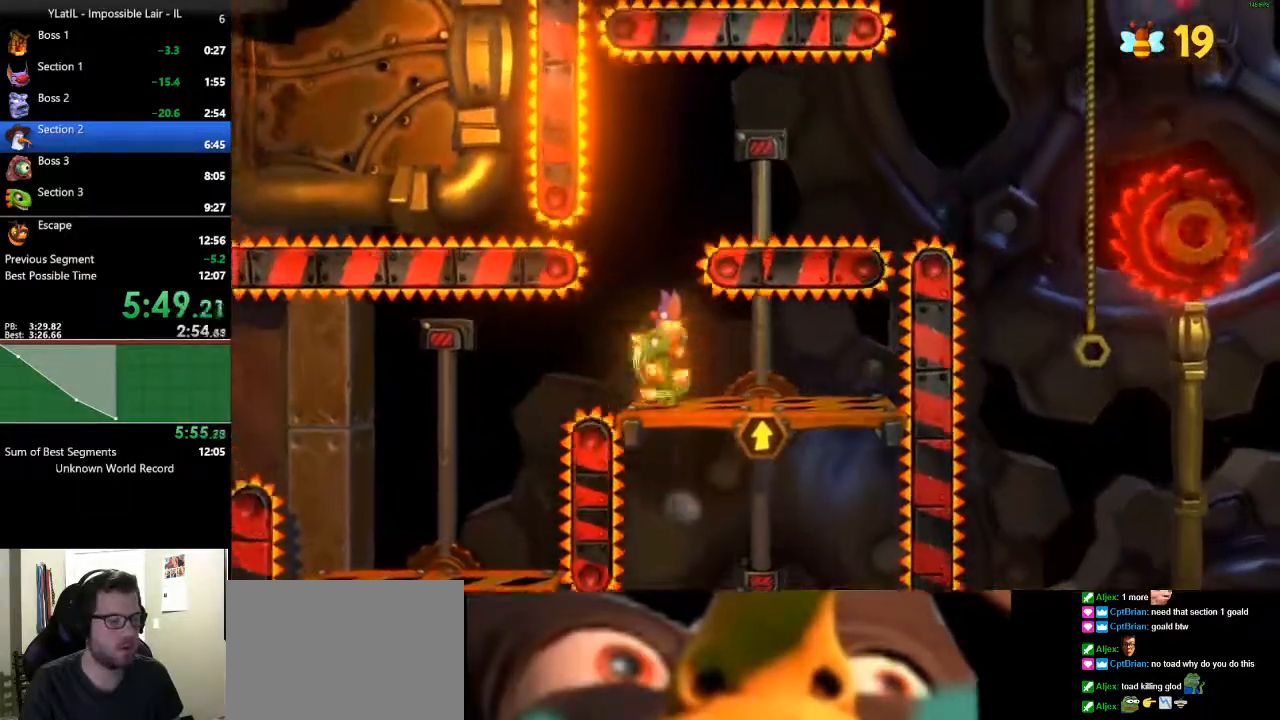
{"buttons": [], "left_stick": "center", "right_stick": "center", "events": [[183, "left_stick", "center"]]}
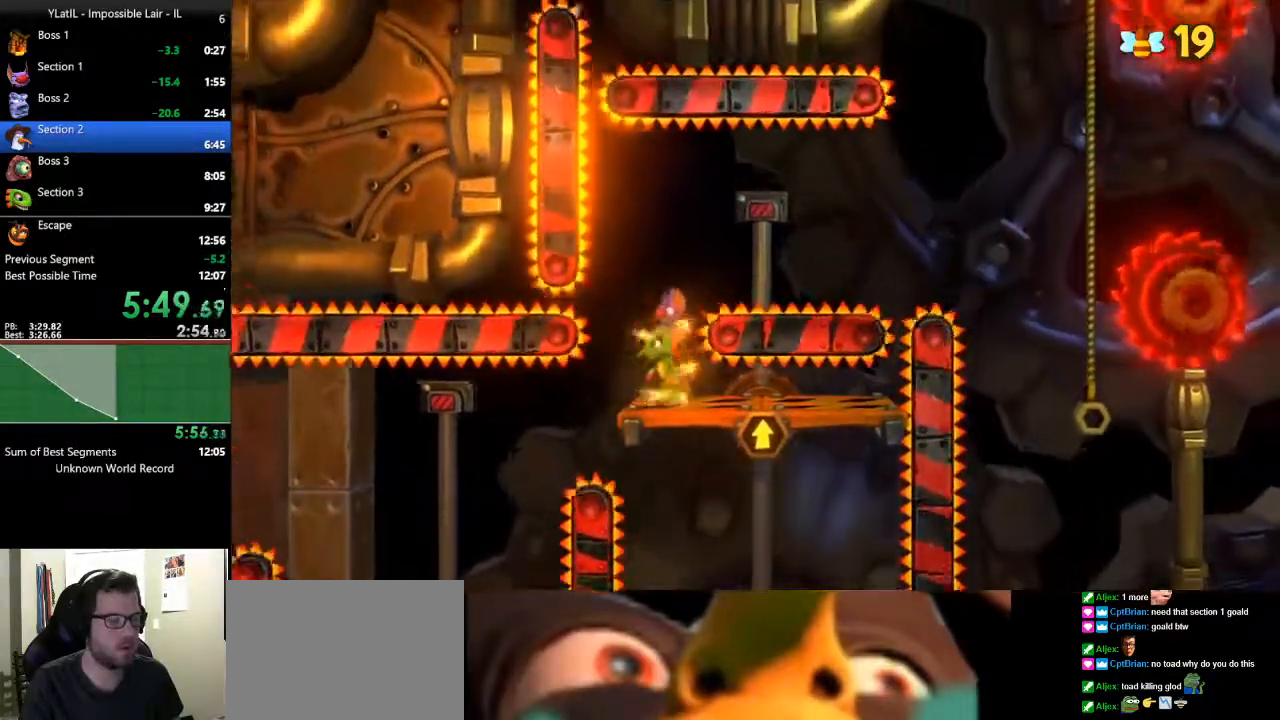
{"buttons": [], "left_stick": "center", "right_stick": "center", "events": []}
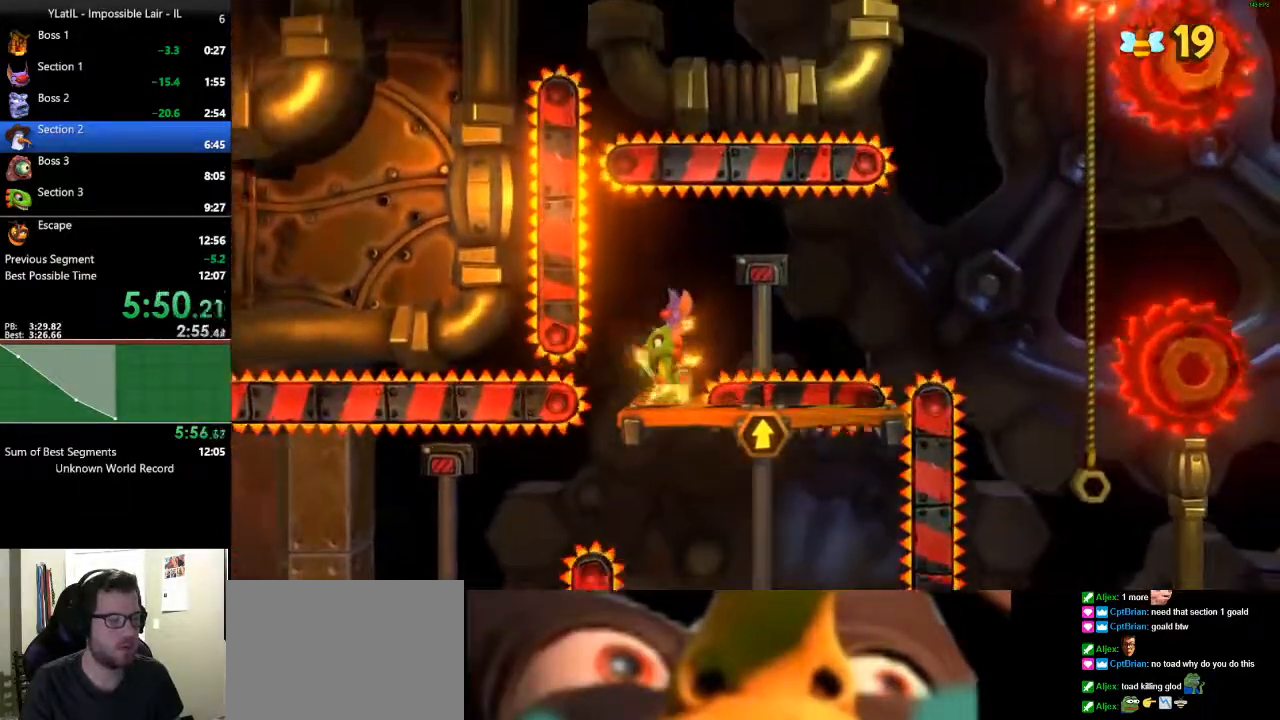
{"buttons": [], "left_stick": "right", "right_stick": "center", "events": [[183, "left_stick", "right"], [217, "X", "down"], [467, "X", "up"]]}
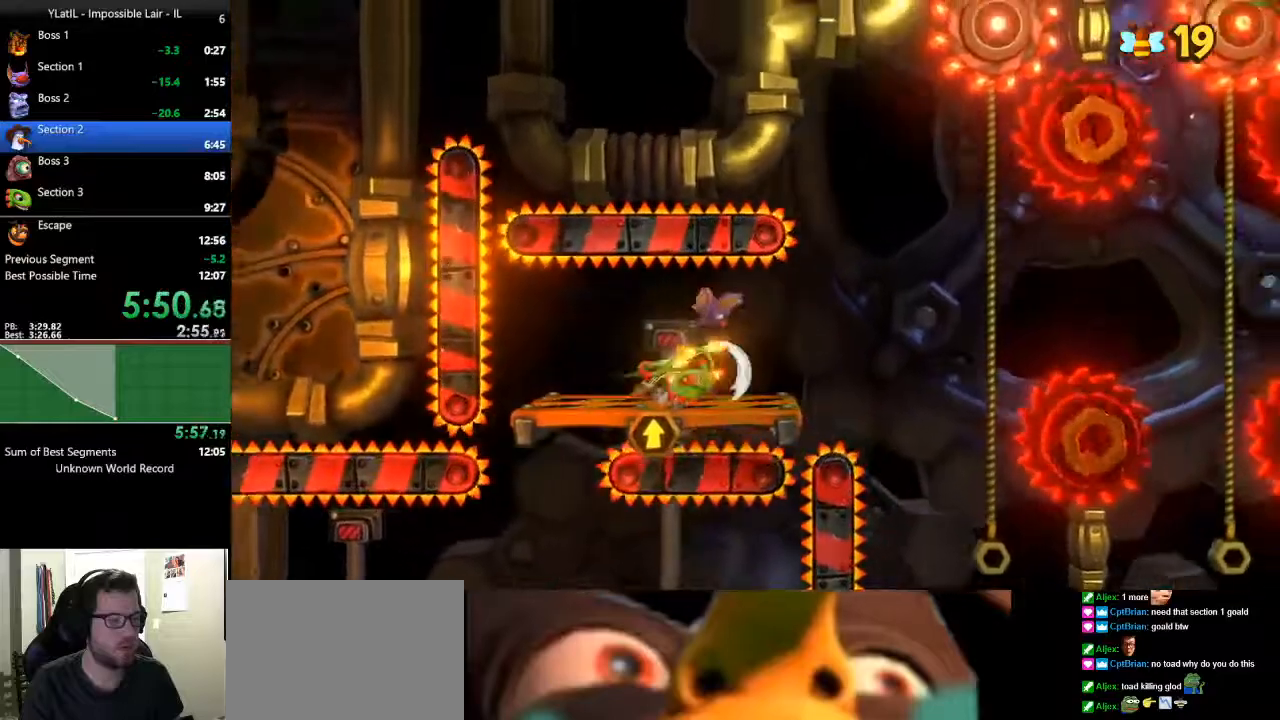
{"buttons": [], "left_stick": "right", "right_stick": "center", "events": []}
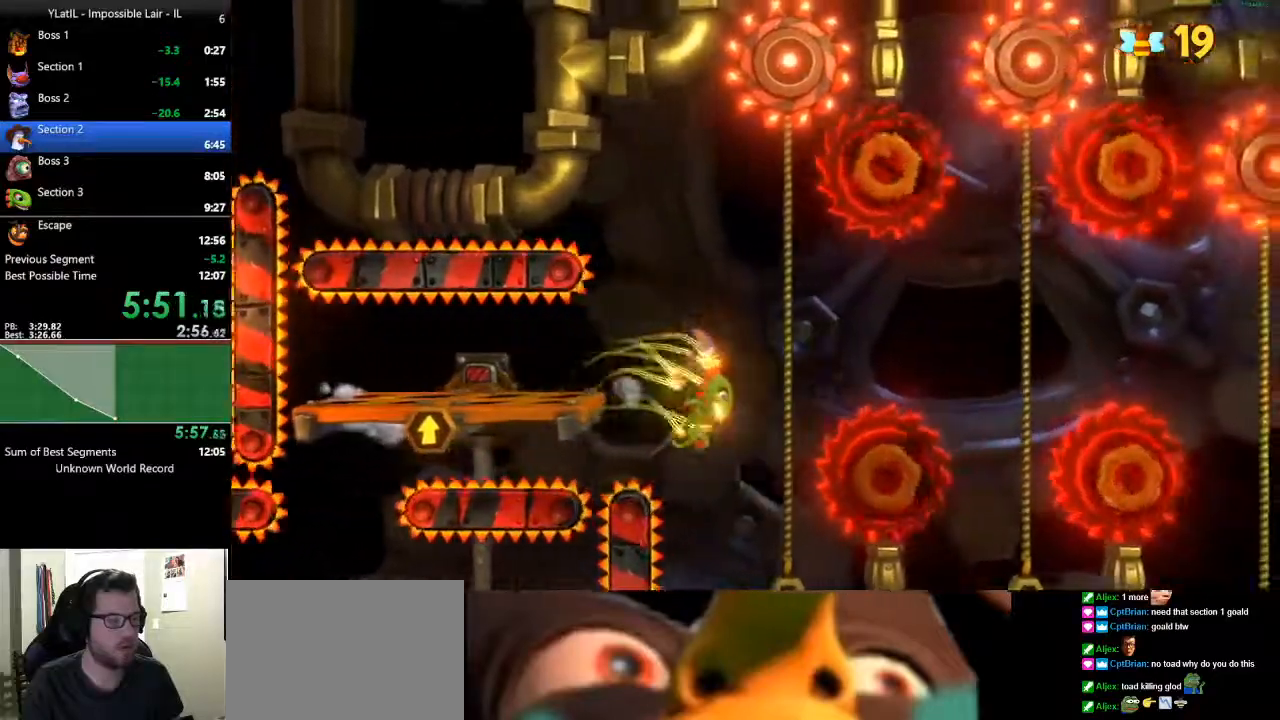
{"buttons": ["A"], "left_stick": "right", "right_stick": "center", "events": [[317, "A", "down"]]}
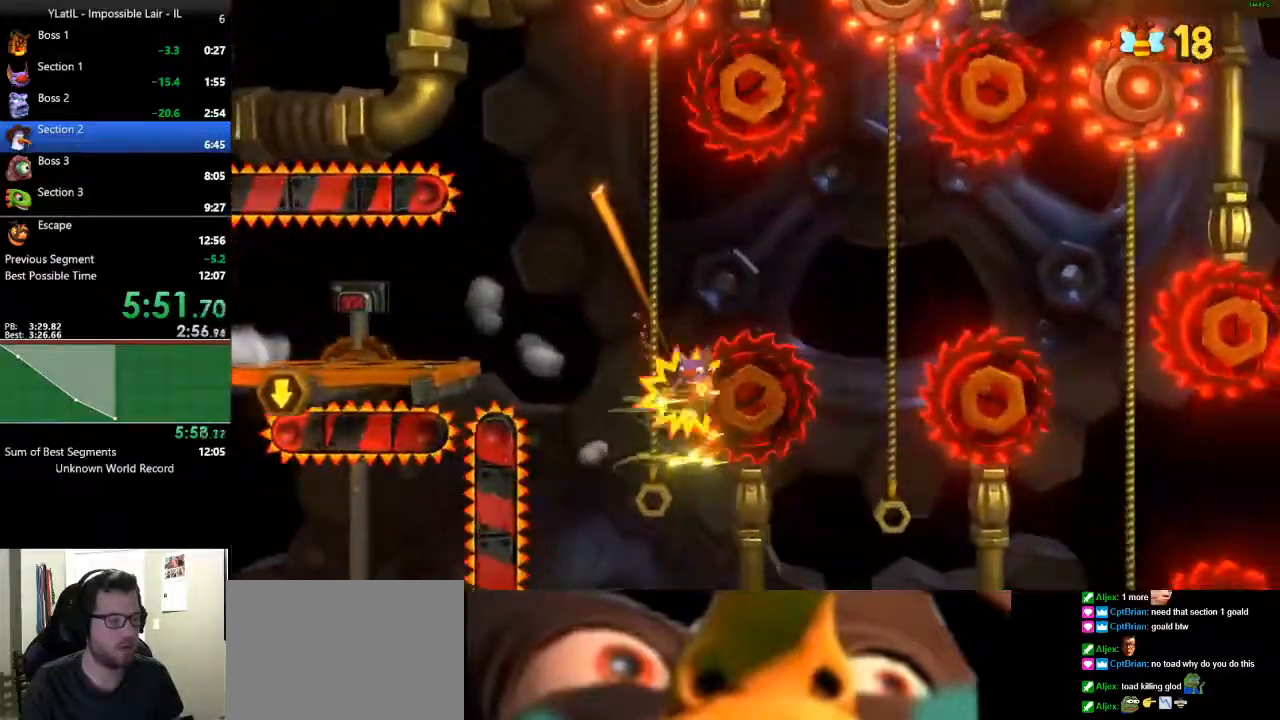
{"buttons": ["A"], "left_stick": "right", "right_stick": "center", "events": []}
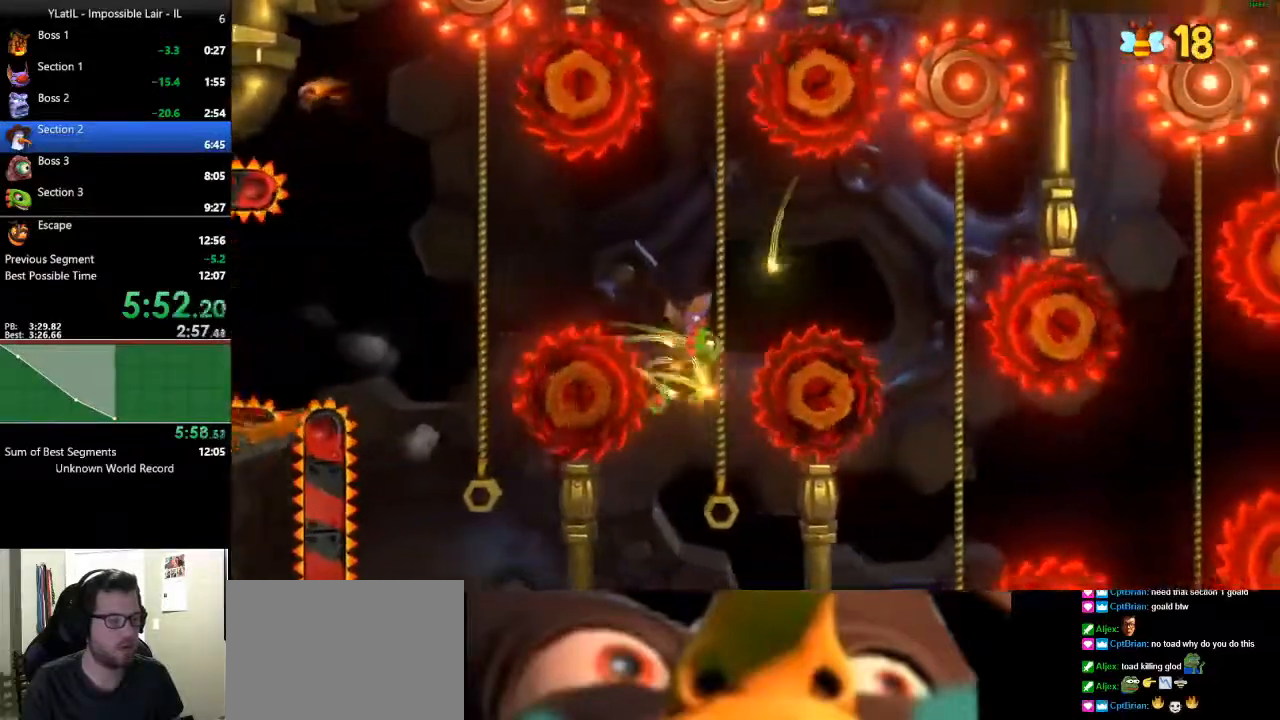
{"buttons": ["A"], "left_stick": "right", "right_stick": "center", "events": [[83, "X", "down"], [250, "A", "up"], [250, "X", "up"], [433, "A", "down"]]}
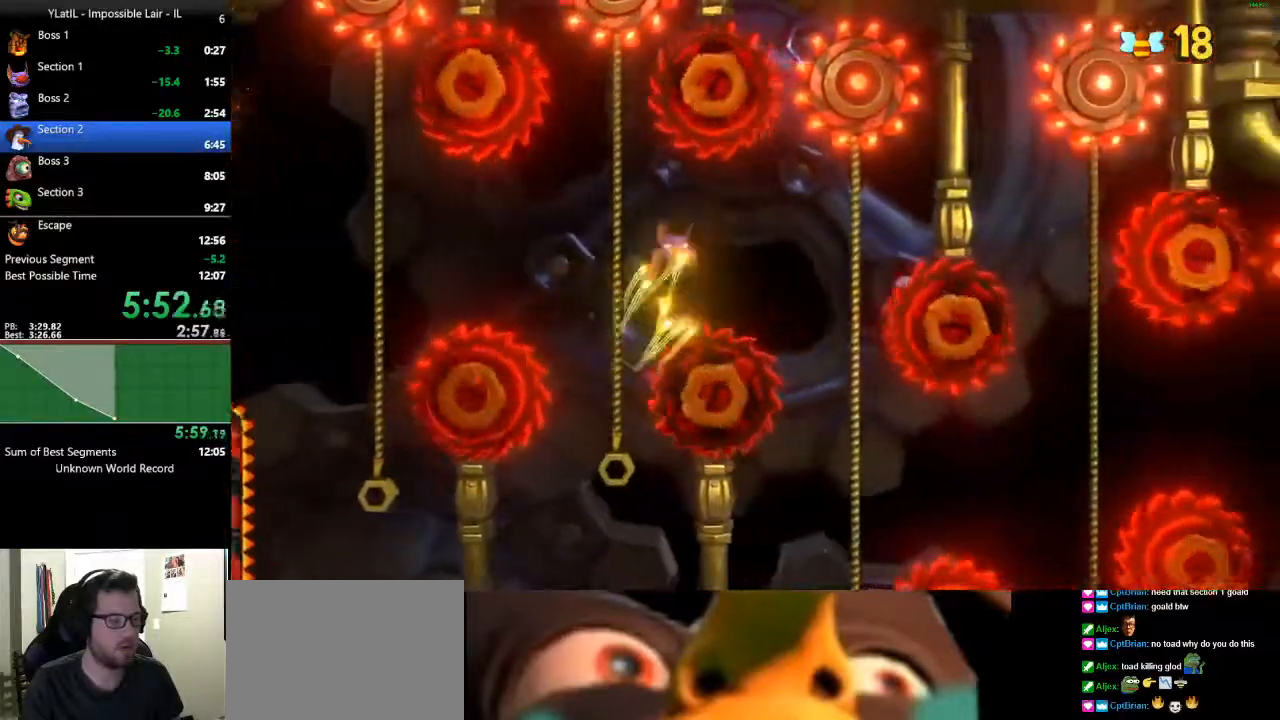
{"buttons": [], "left_stick": "down", "right_stick": "center", "events": [[100, "A", "up"], [383, "left_stick", "down"]]}
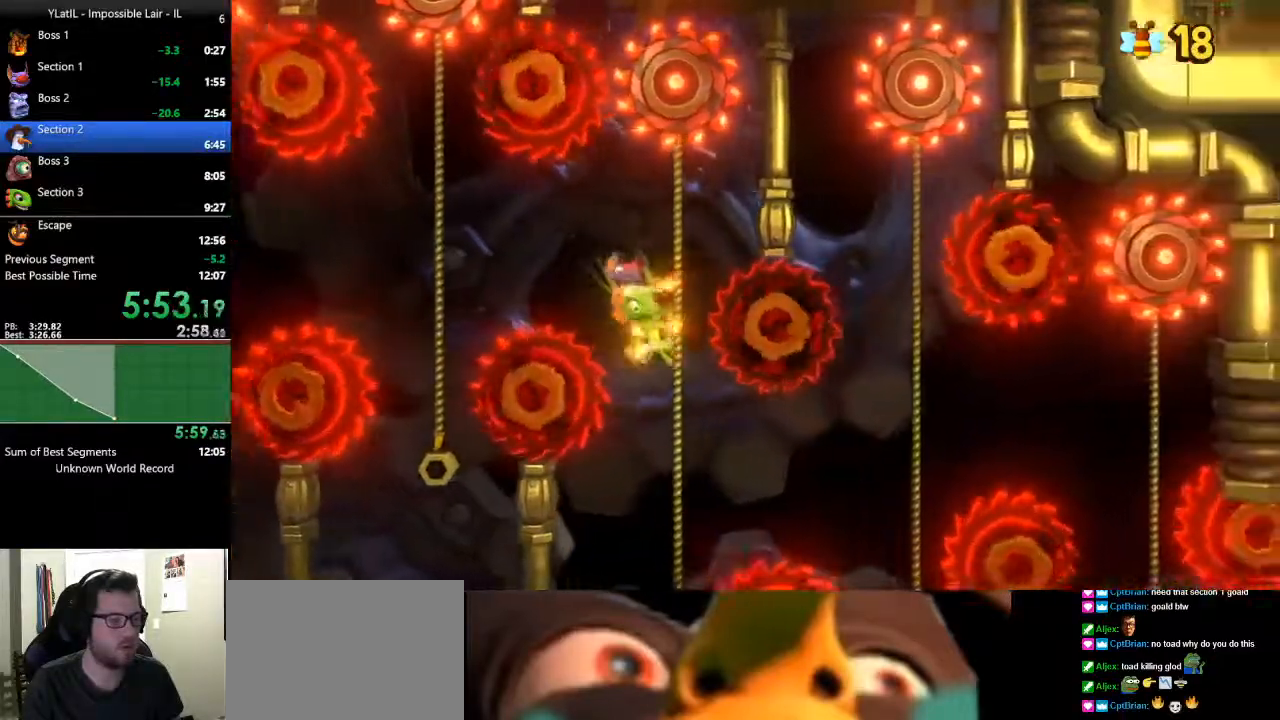
{"buttons": [], "left_stick": "down", "right_stick": "center", "events": []}
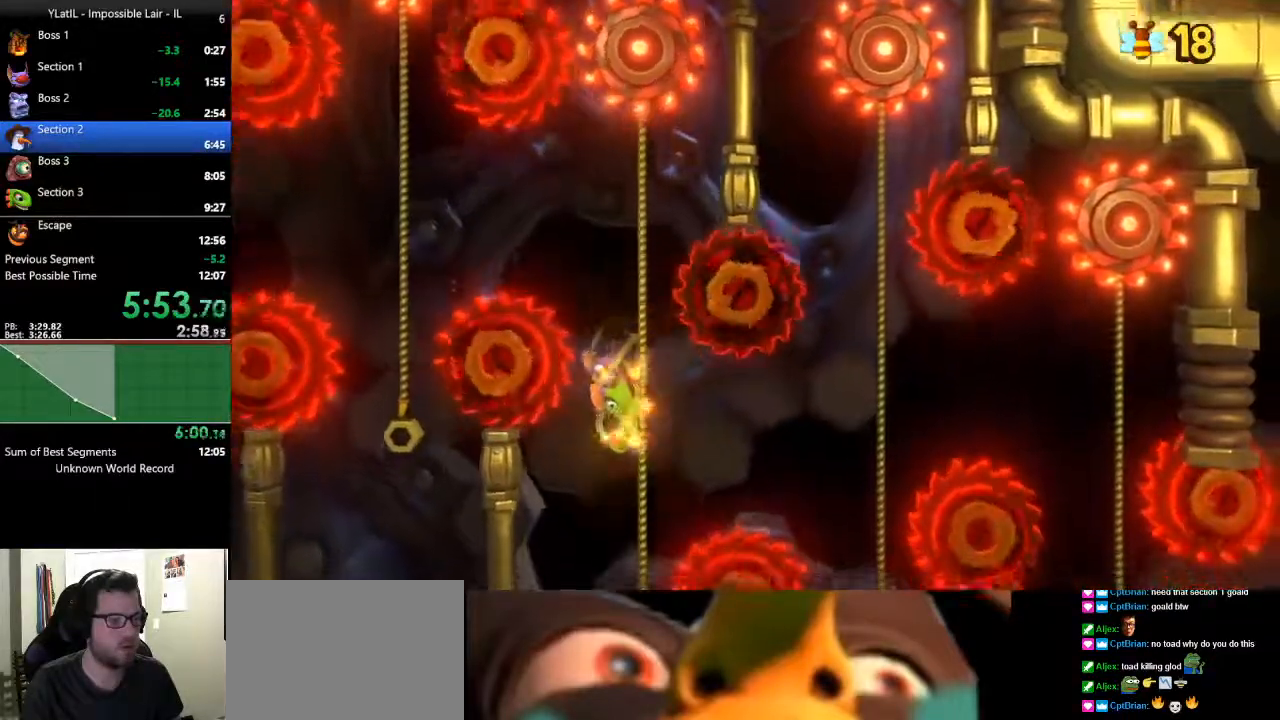
{"buttons": [], "left_stick": "right", "right_stick": "center", "events": [[283, "left_stick", "right"]]}
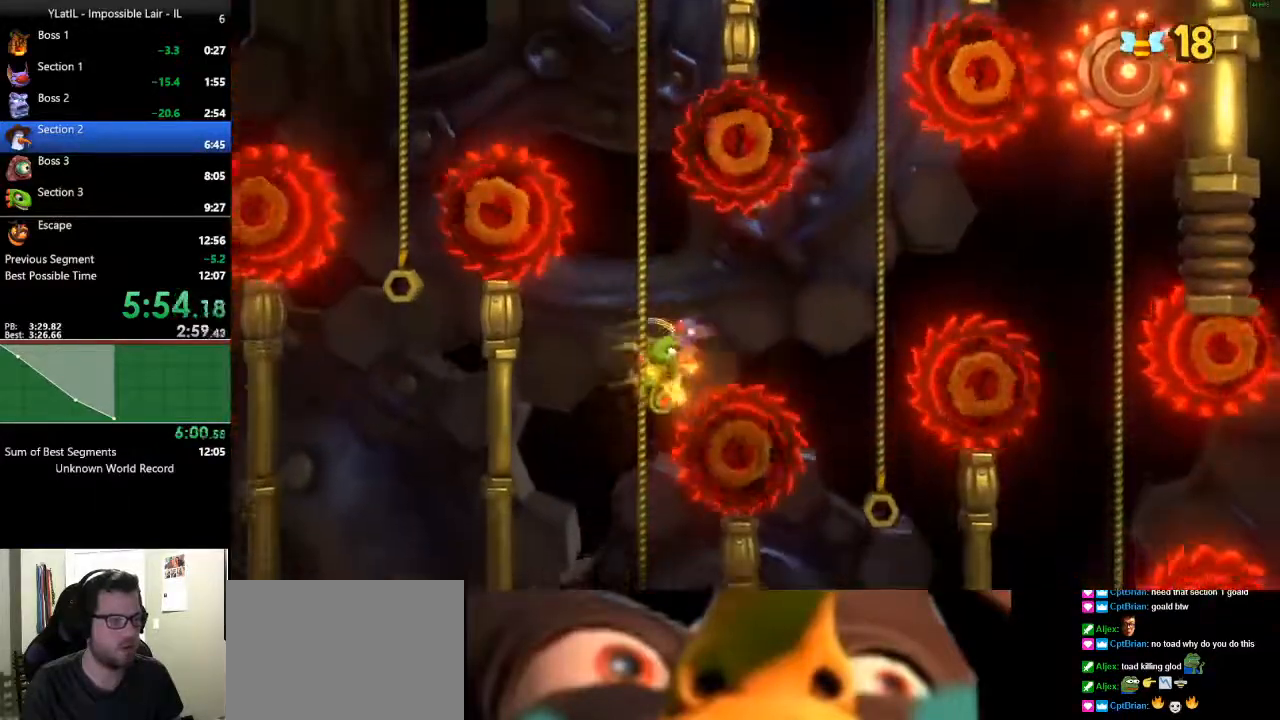
{"buttons": [], "left_stick": "right", "right_stick": "center", "events": [[50, "A", "down"], [450, "A", "up"]]}
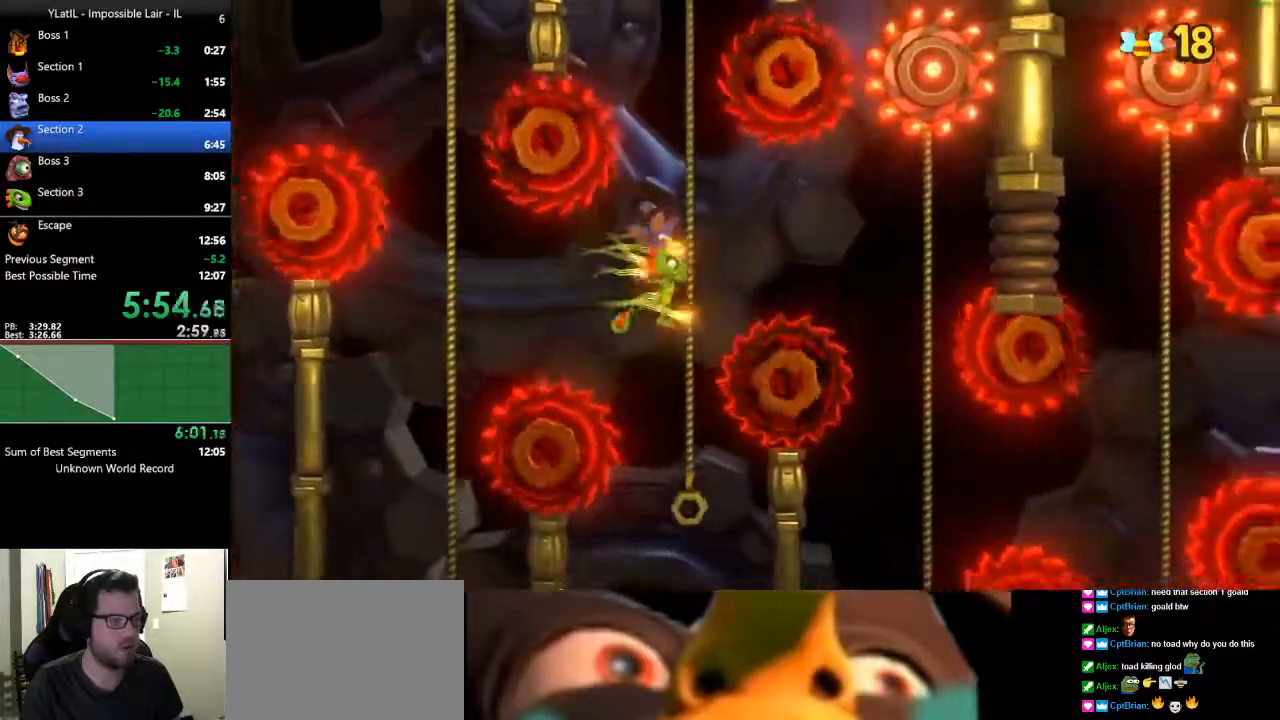
{"buttons": [], "left_stick": "right", "right_stick": "center", "events": [[233, "A", "down"], [400, "A", "up"]]}
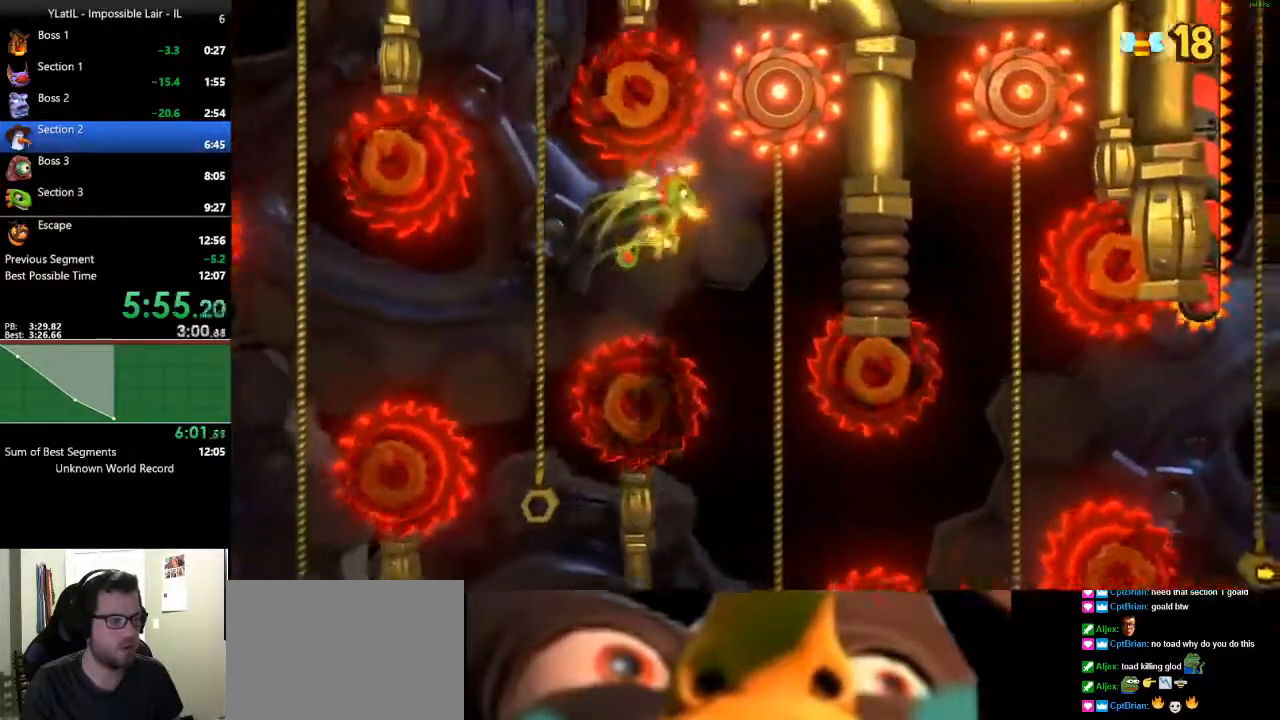
{"buttons": [], "left_stick": "down", "right_stick": "center", "events": [[133, "left_stick", "down-right"], [300, "left_stick", "down"]]}
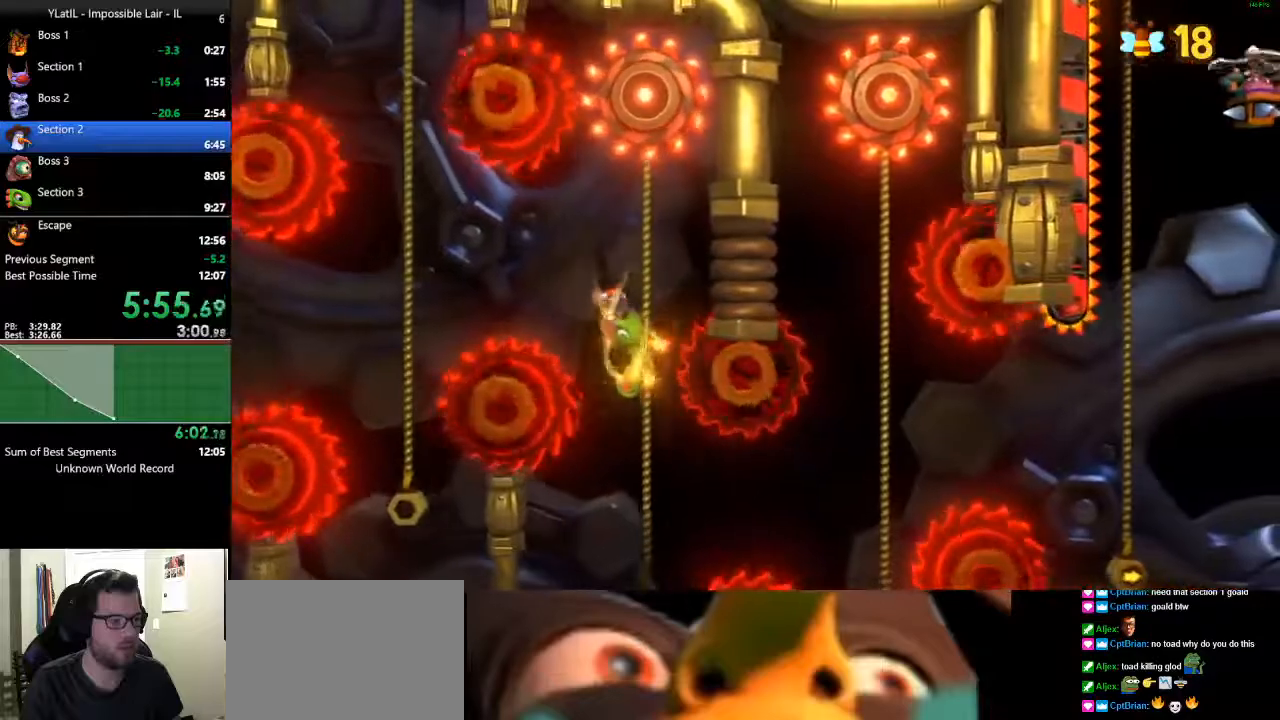
{"buttons": [], "left_stick": "down", "right_stick": "center", "events": []}
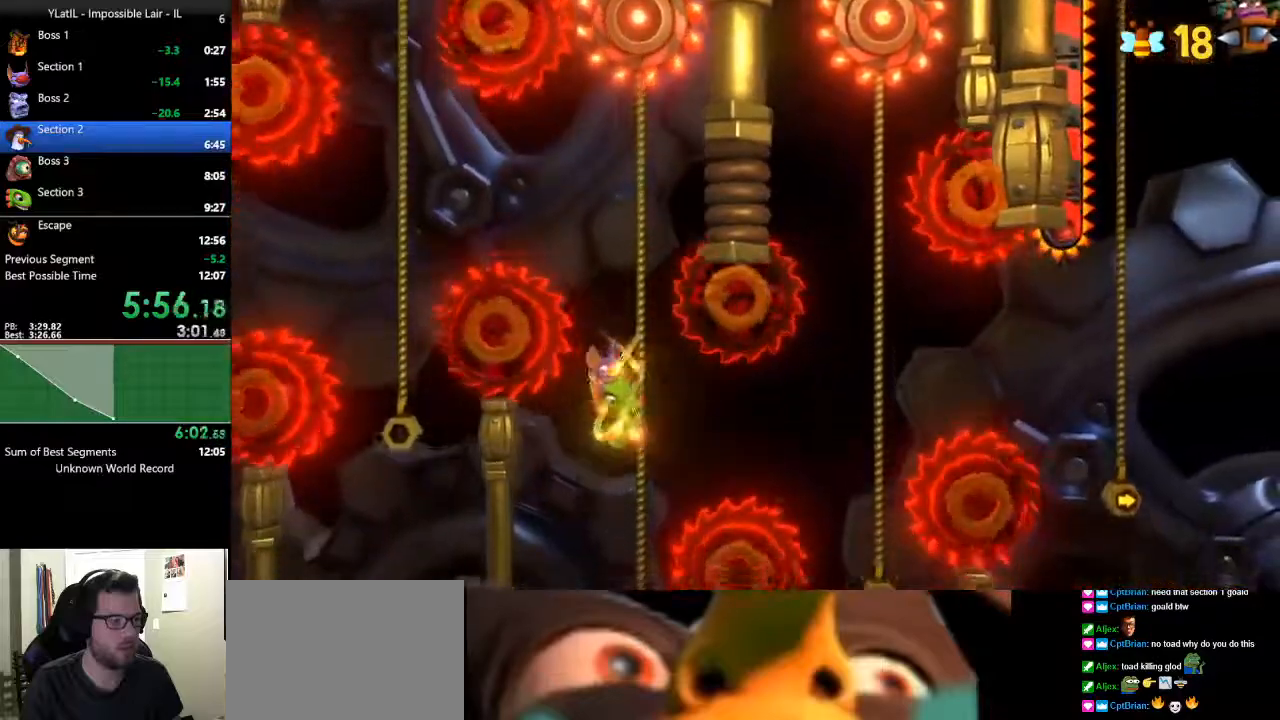
{"buttons": ["A"], "left_stick": "right", "right_stick": "center", "events": [[267, "left_stick", "right"], [483, "A", "down"]]}
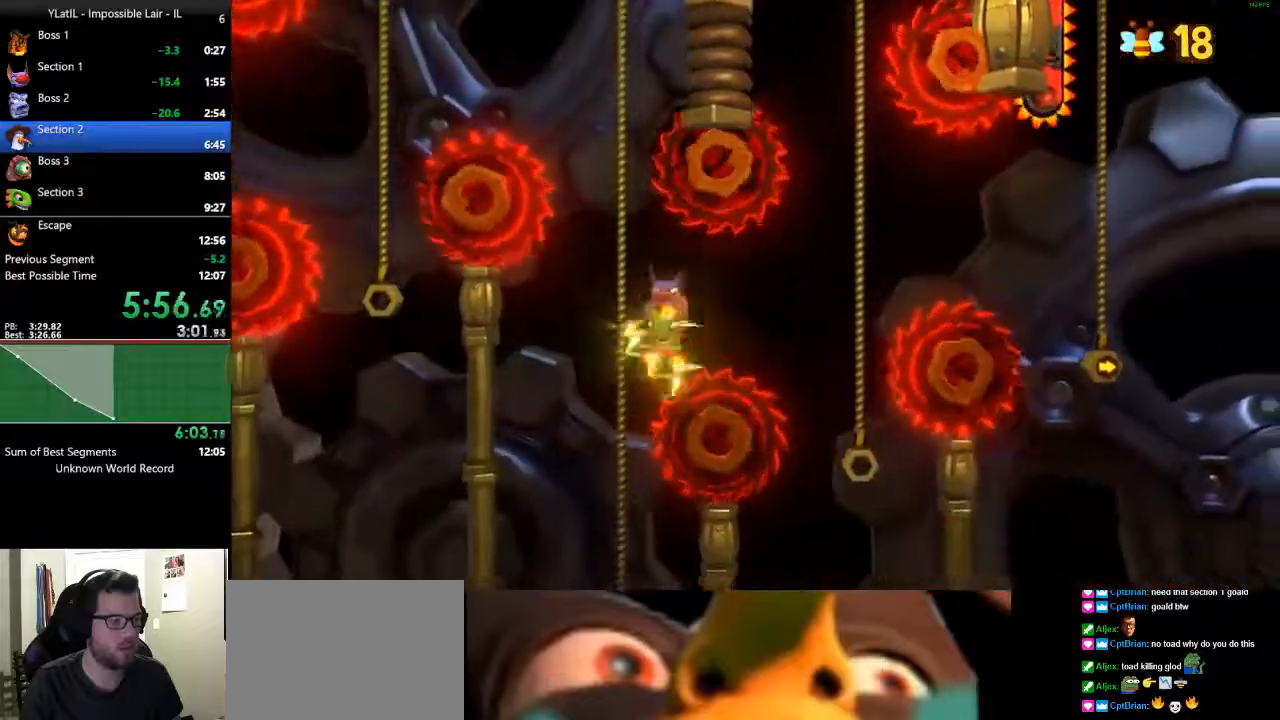
{"buttons": [], "left_stick": "right", "right_stick": "center", "events": [[483, "A", "up"]]}